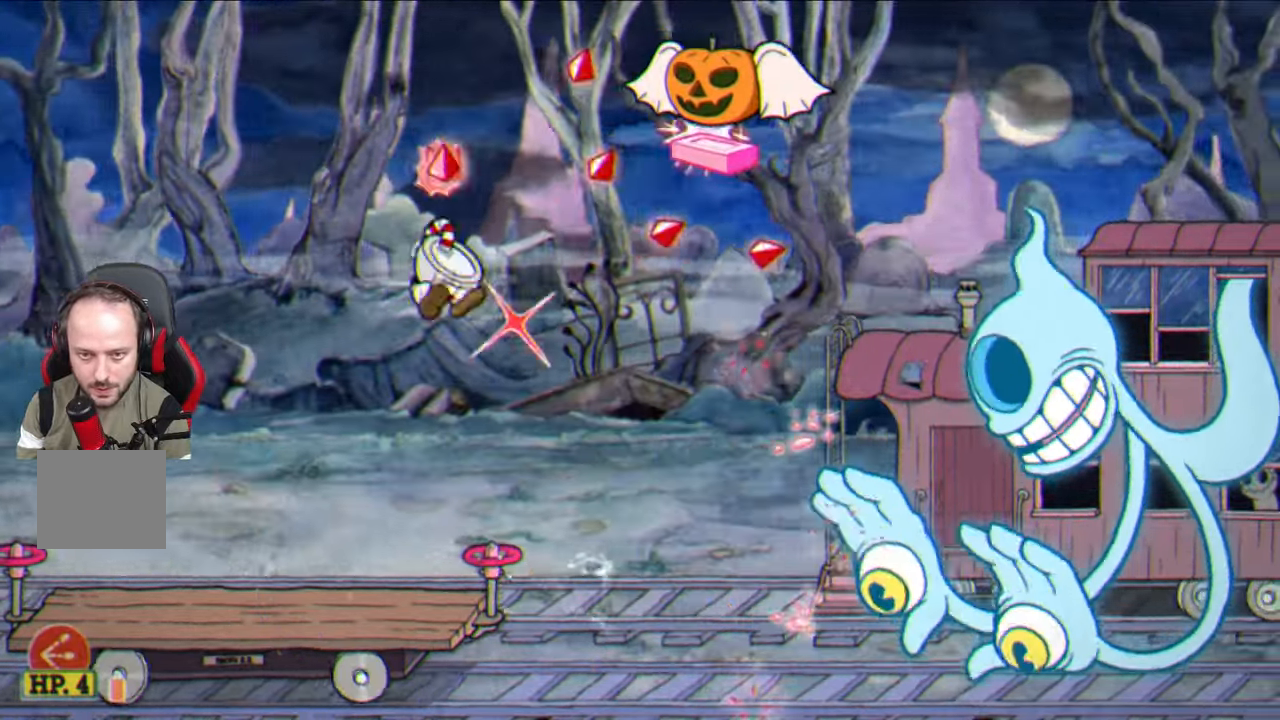
Gameplay with a controller (PlayStation layout); each line is a JSON object with the inputs held at the frame after it. "events" lists button and stick changes between this image and that frame as [ms after this image, input, new state], when the widget could be followed in between.
{"buttons": ["SQUARE"], "left_stick": "up", "right_stick": "center", "events": []}
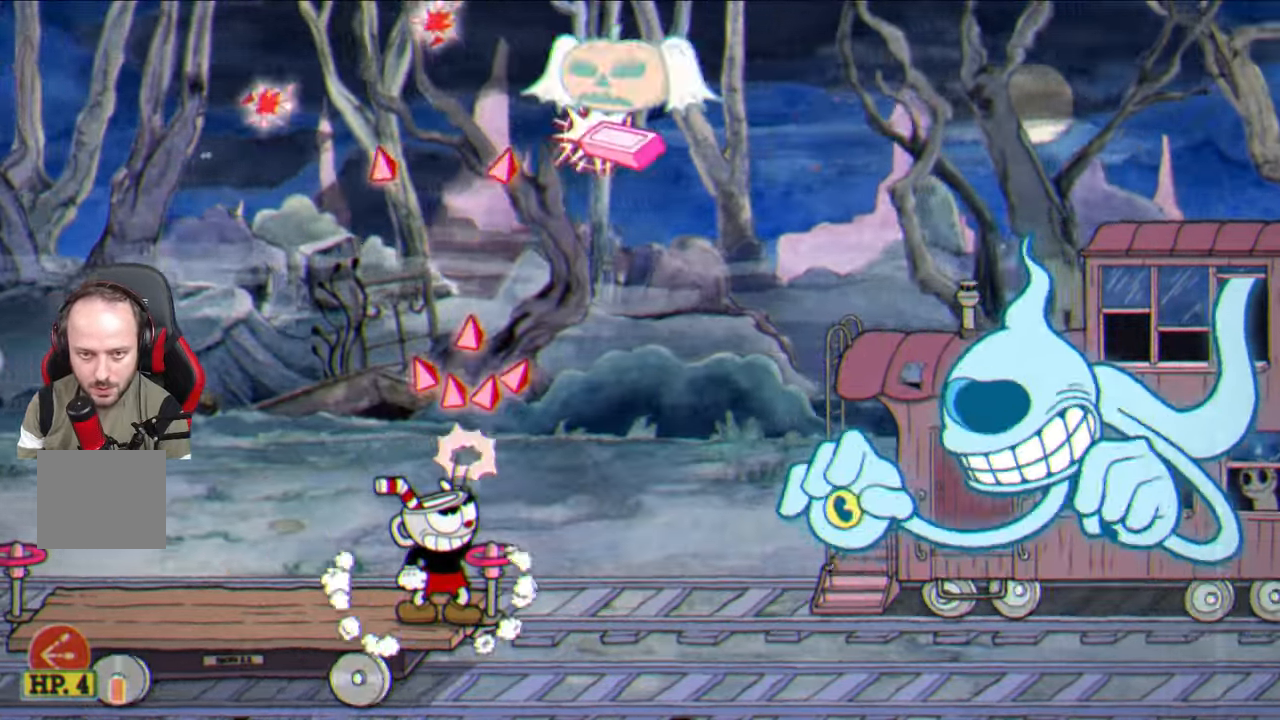
{"buttons": ["SQUARE"], "left_stick": "up-right", "right_stick": "center", "events": [[350, "CROSS", "down"], [417, "left_stick", "center"], [467, "left_stick", "up-right"], [483, "CROSS", "up"]]}
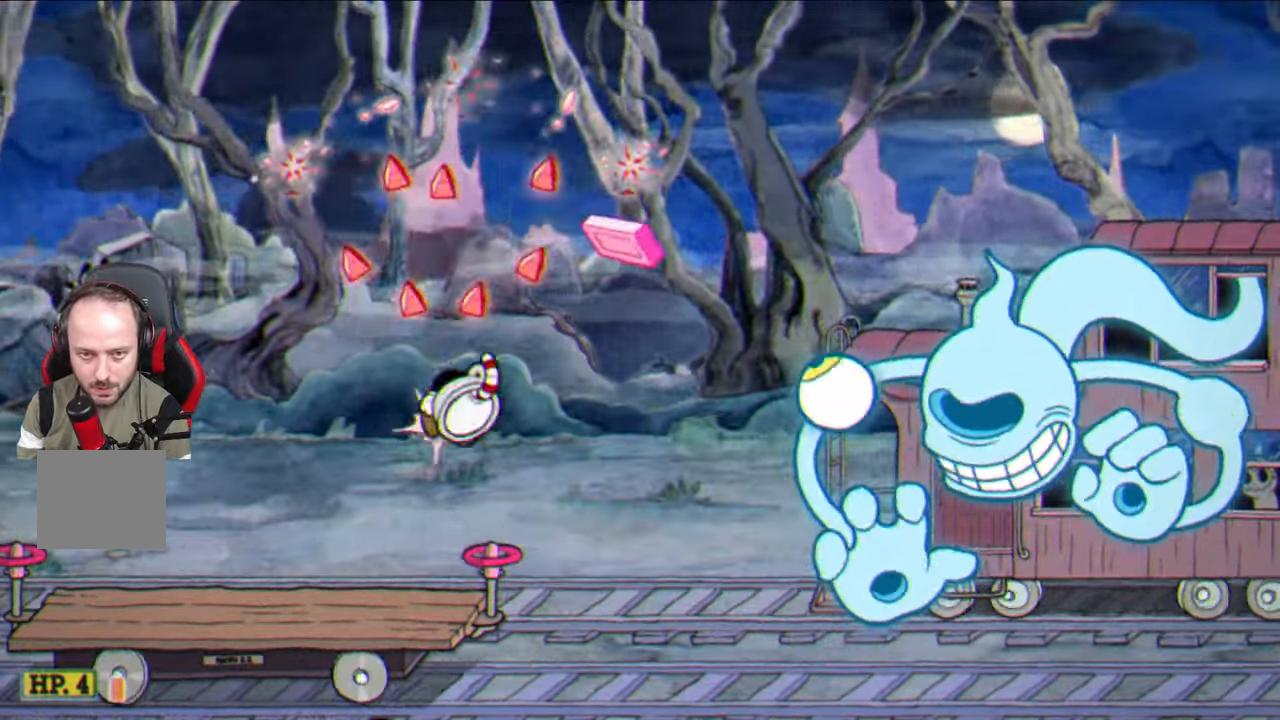
{"buttons": ["SQUARE"], "left_stick": "center", "right_stick": "center", "events": [[83, "CROSS", "down"], [183, "left_stick", "center"], [200, "CROSS", "up"]]}
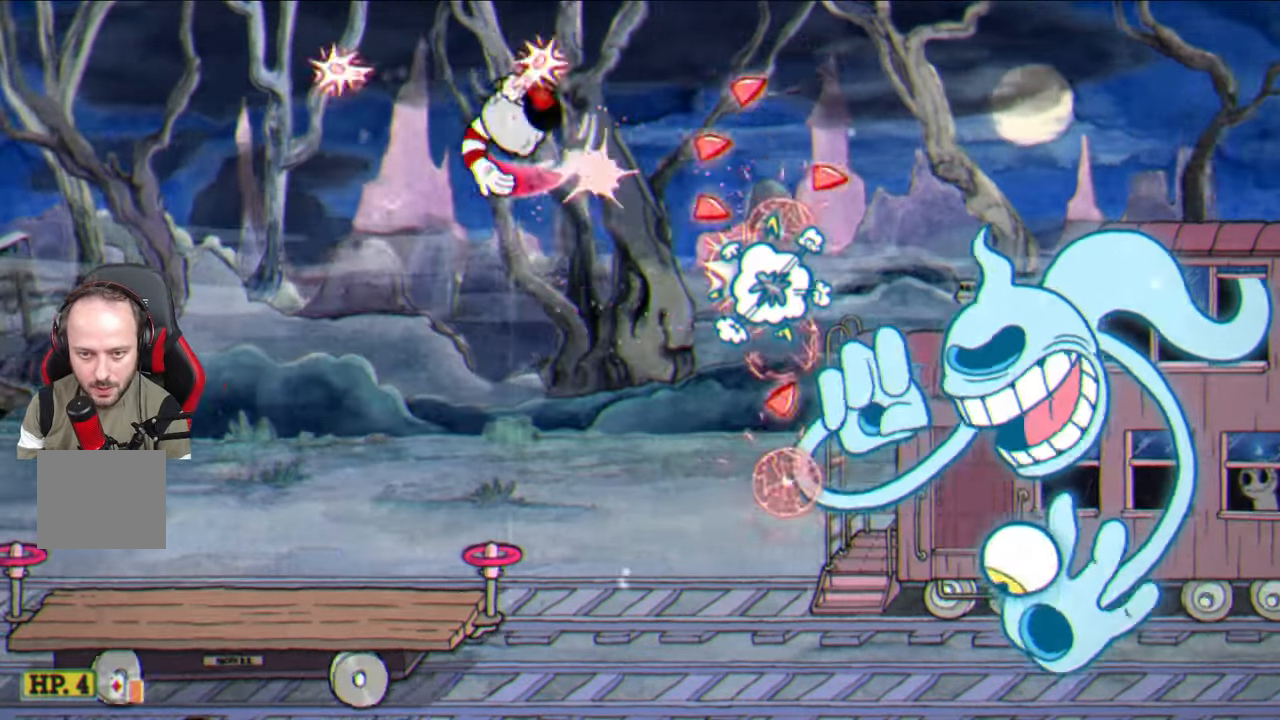
{"buttons": ["SQUARE"], "left_stick": "right", "right_stick": "center", "events": [[50, "left_stick", "left"], [450, "left_stick", "right"]]}
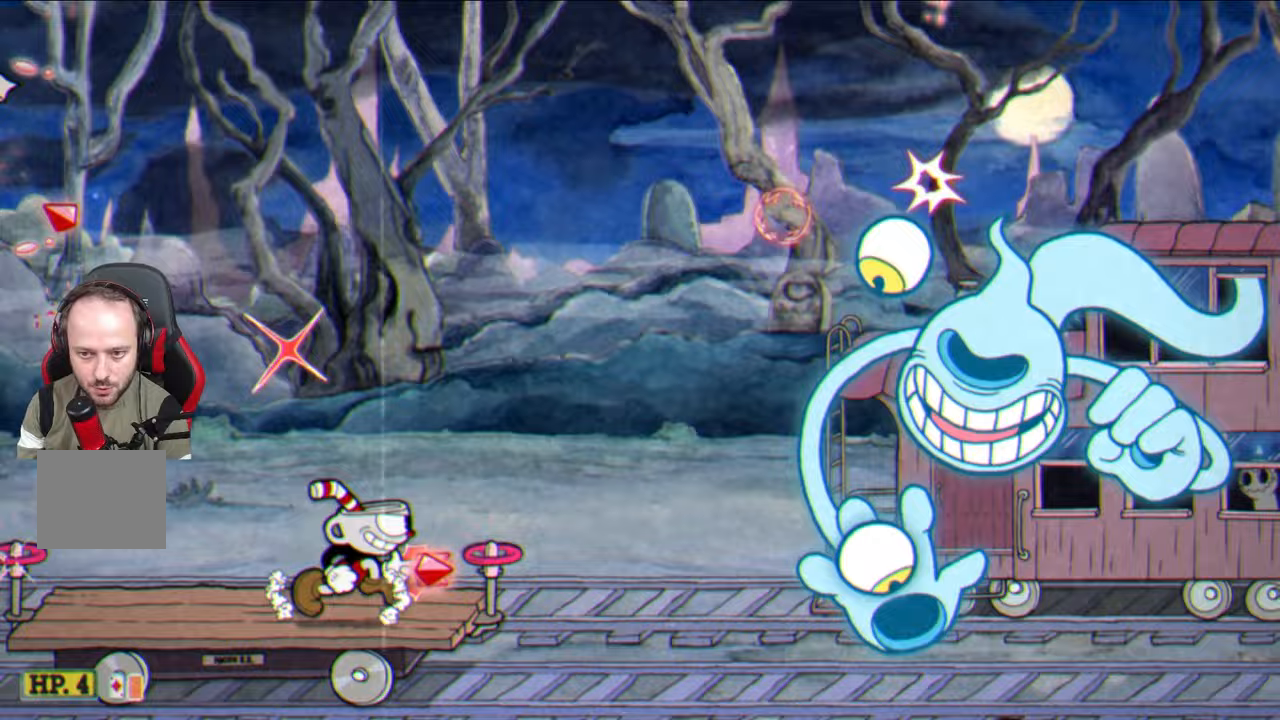
{"buttons": ["SQUARE"], "left_stick": "center", "right_stick": "center", "events": [[17, "CROSS", "down"], [83, "left_stick", "center"], [133, "CROSS", "up"]]}
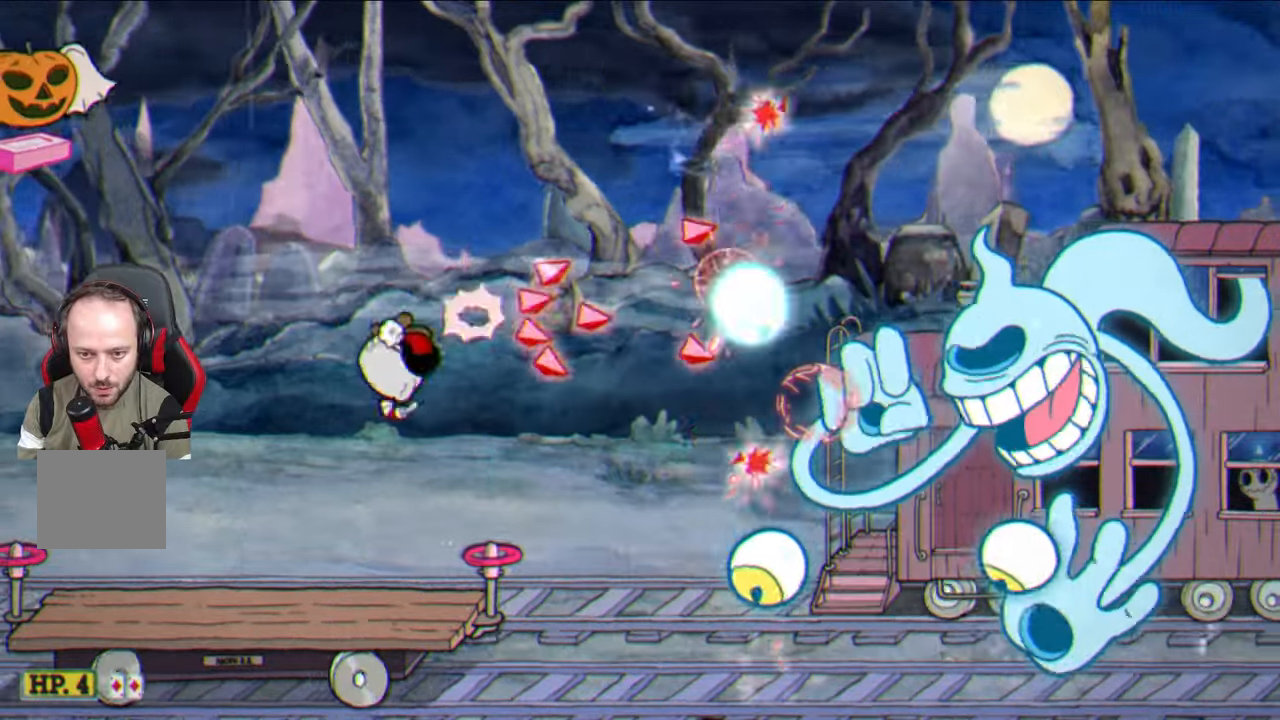
{"buttons": ["SQUARE"], "left_stick": "right", "right_stick": "center", "events": [[200, "CROSS", "down"], [317, "CROSS", "up"], [450, "left_stick", "right"]]}
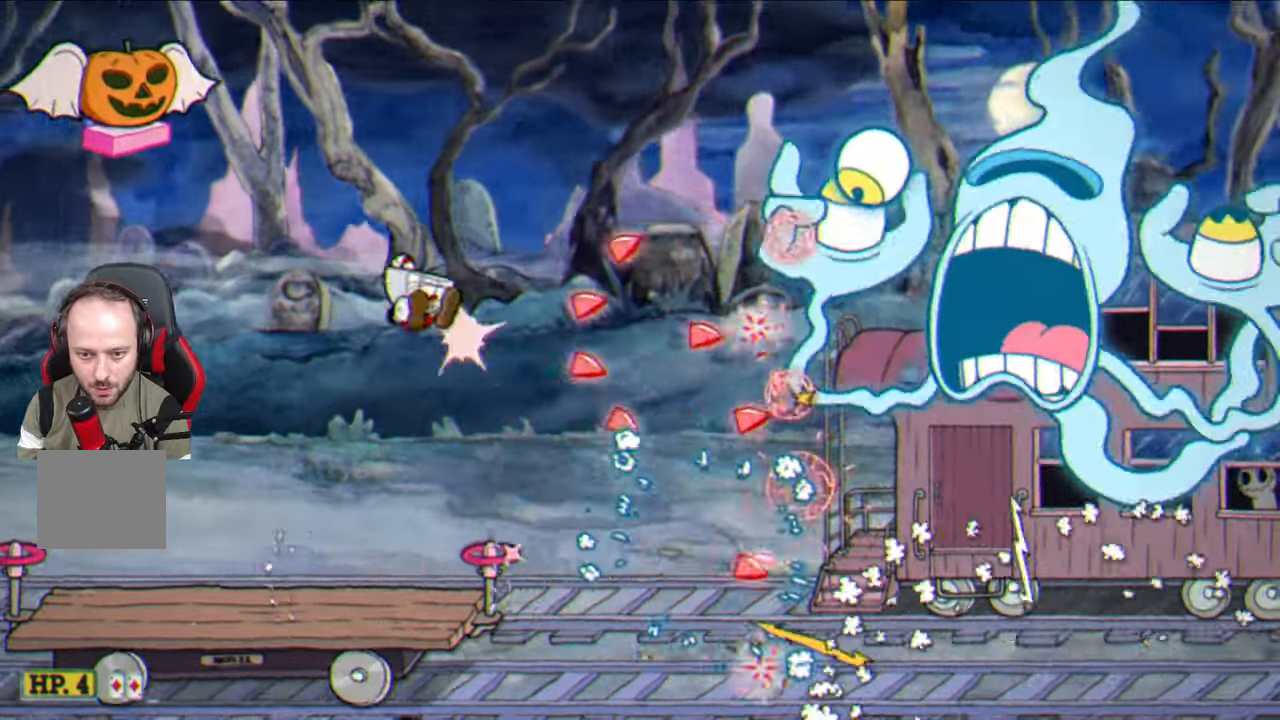
{"buttons": ["SQUARE"], "left_stick": "up", "right_stick": "center", "events": [[50, "left_stick", "center"], [400, "left_stick", "up"]]}
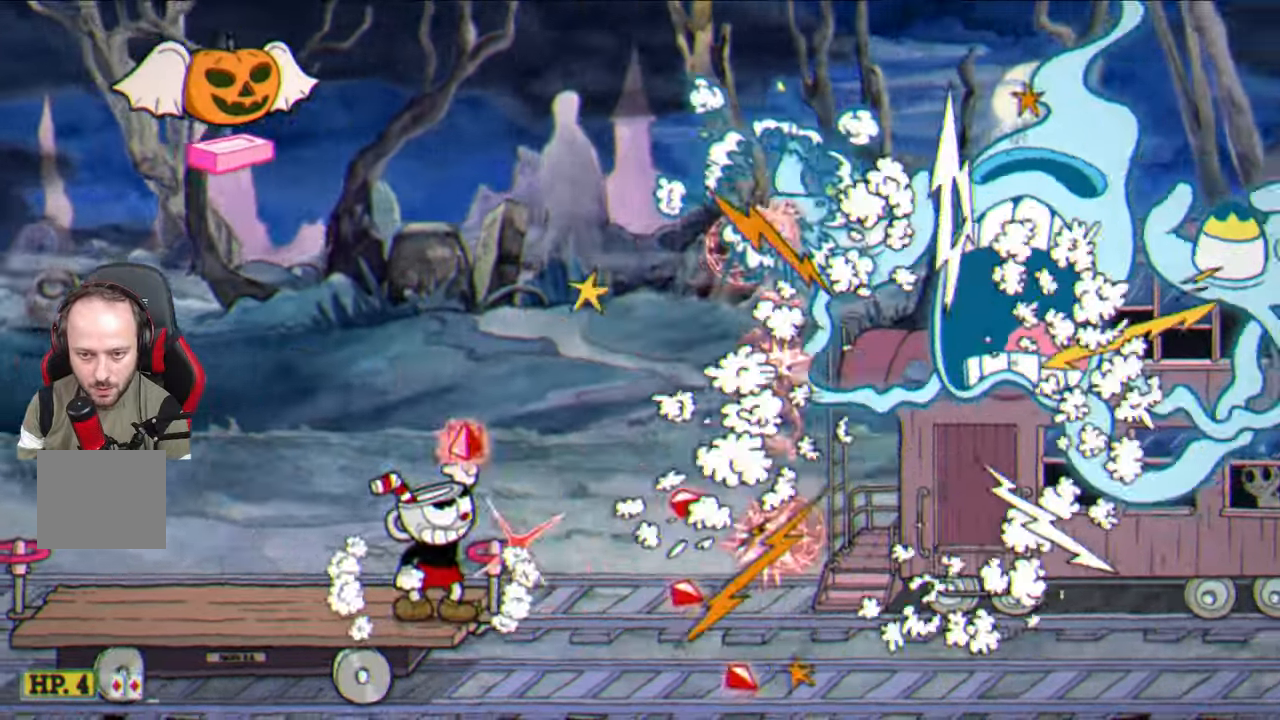
{"buttons": ["SQUARE"], "left_stick": "up", "right_stick": "center", "events": []}
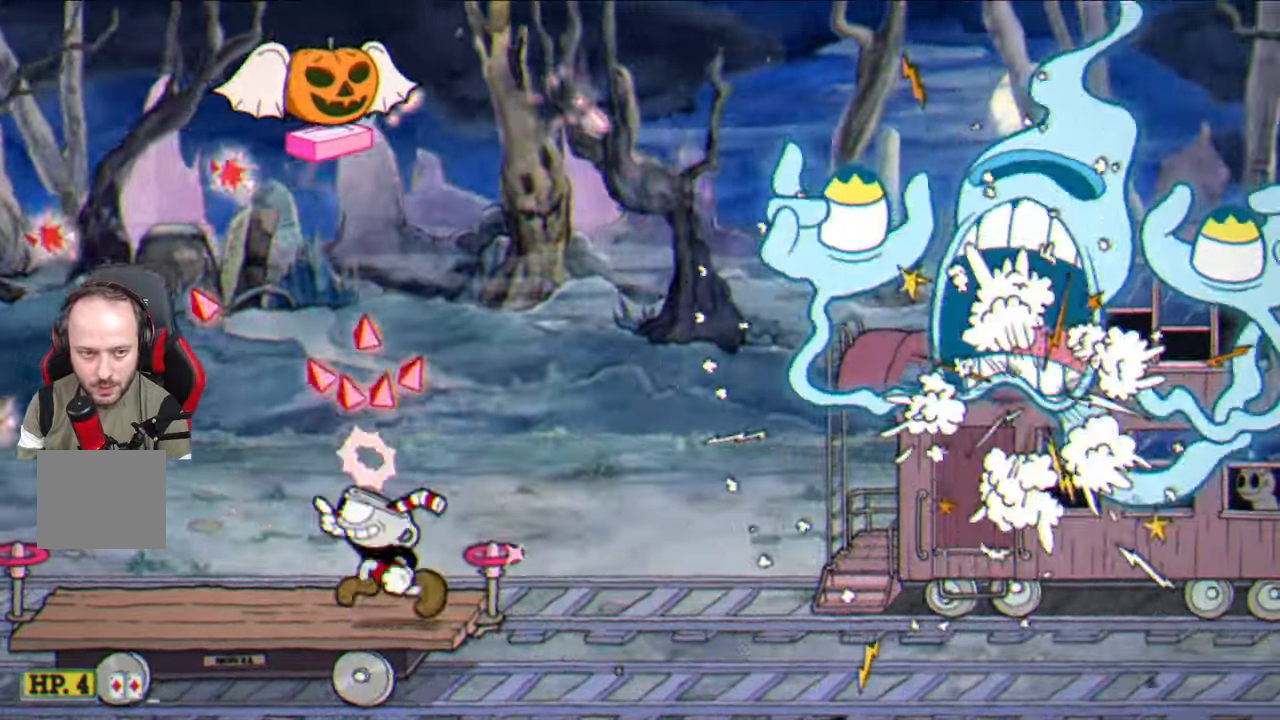
{"buttons": ["SQUARE"], "left_stick": "up", "right_stick": "center", "events": []}
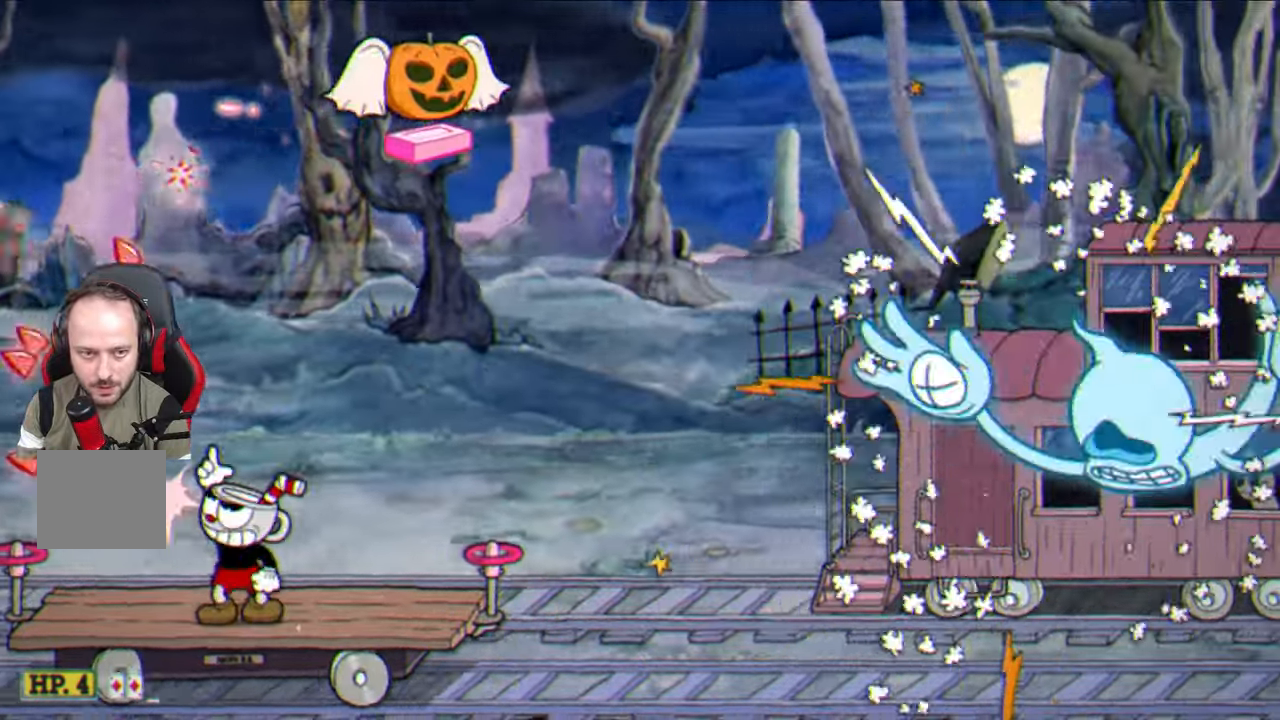
{"buttons": ["SQUARE"], "left_stick": "up-right", "right_stick": "center", "events": [[183, "left_stick", "up-right"]]}
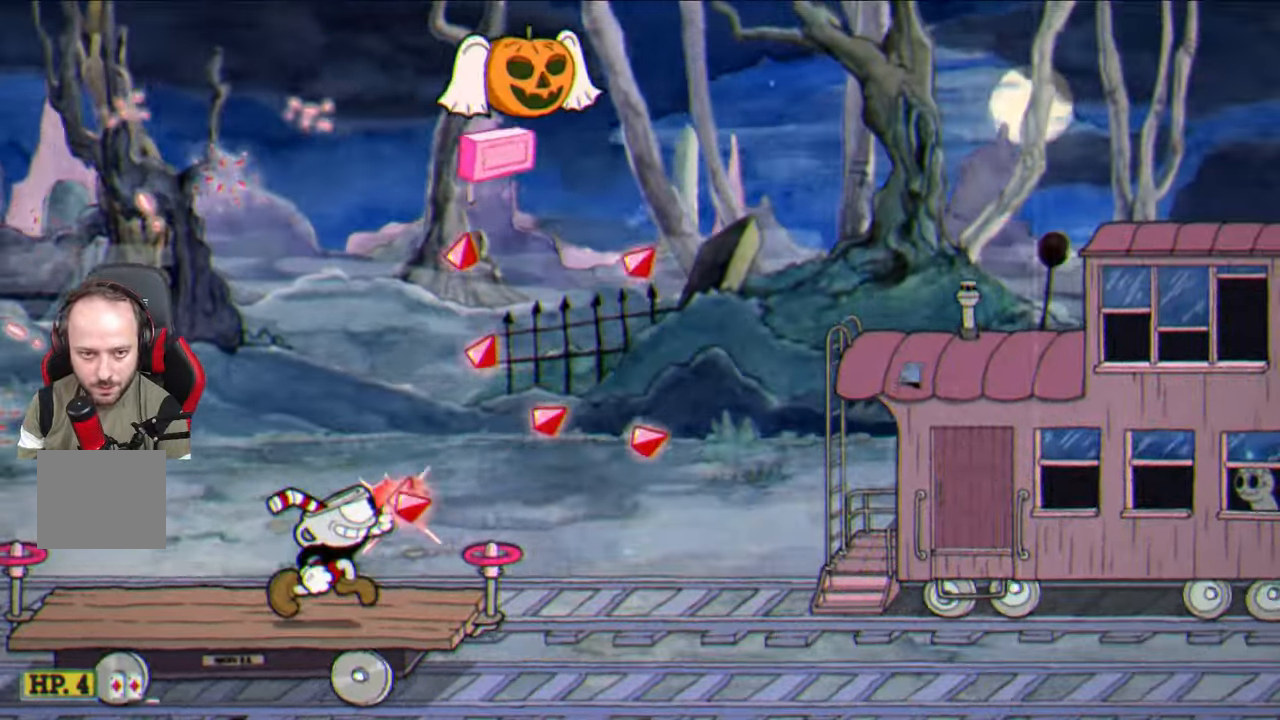
{"buttons": ["CROSS", "SQUARE"], "left_stick": "right", "right_stick": "center", "events": [[33, "left_stick", "center"], [217, "CROSS", "down"], [333, "CROSS", "up"], [383, "left_stick", "right"], [450, "CROSS", "down"]]}
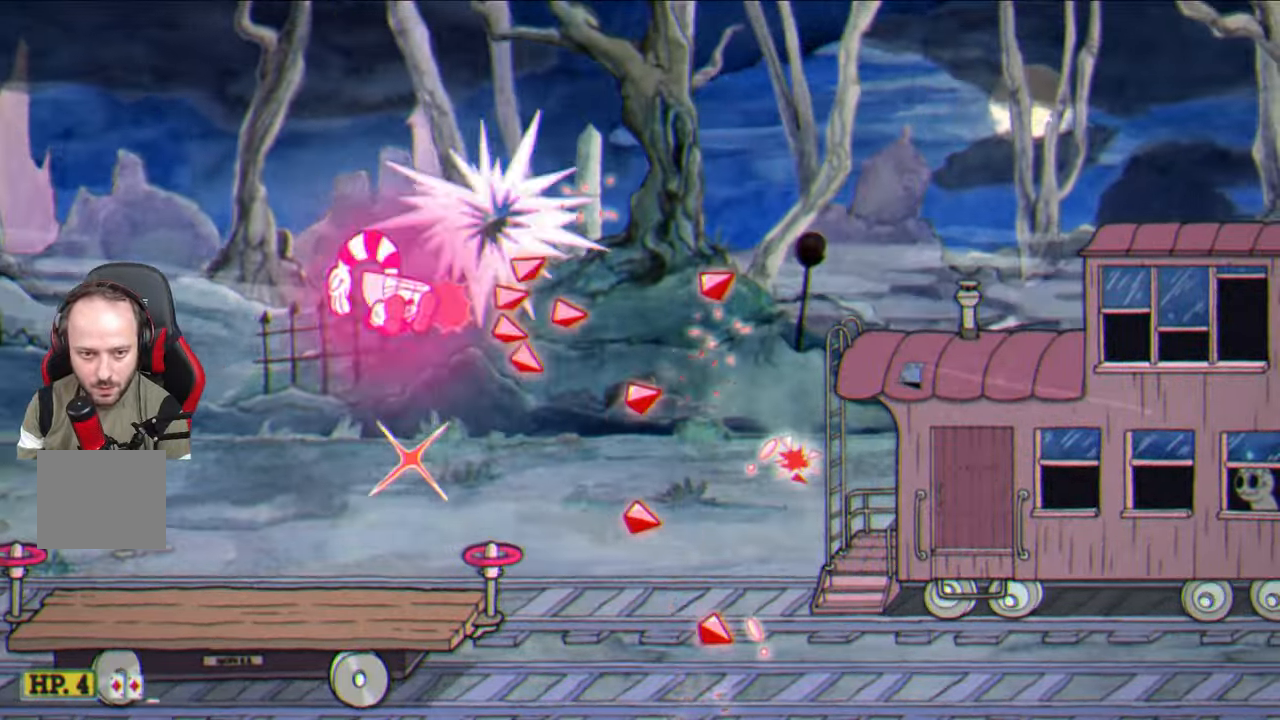
{"buttons": ["SQUARE"], "left_stick": "center", "right_stick": "center", "events": [[50, "CROSS", "up"], [100, "left_stick", "center"], [333, "left_stick", "up-right"], [483, "left_stick", "center"]]}
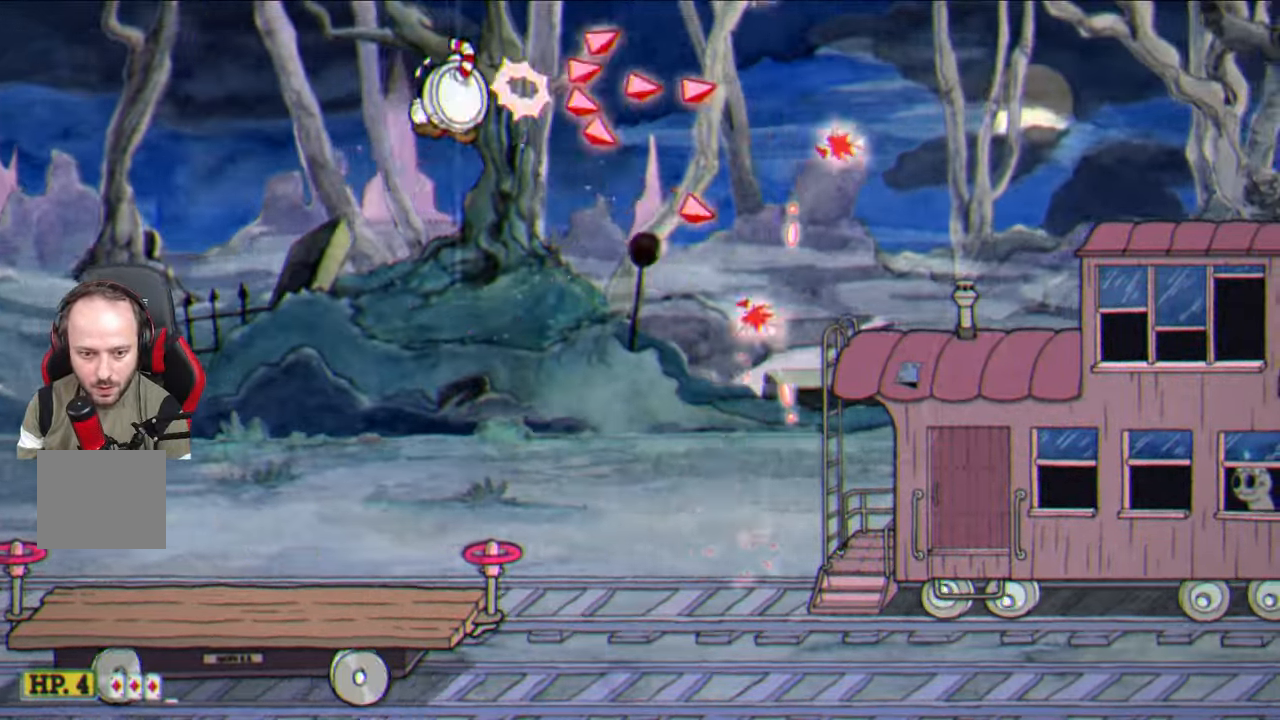
{"buttons": ["SQUARE"], "left_stick": "center", "right_stick": "center", "events": [[233, "CROSS", "down"], [400, "CROSS", "up"]]}
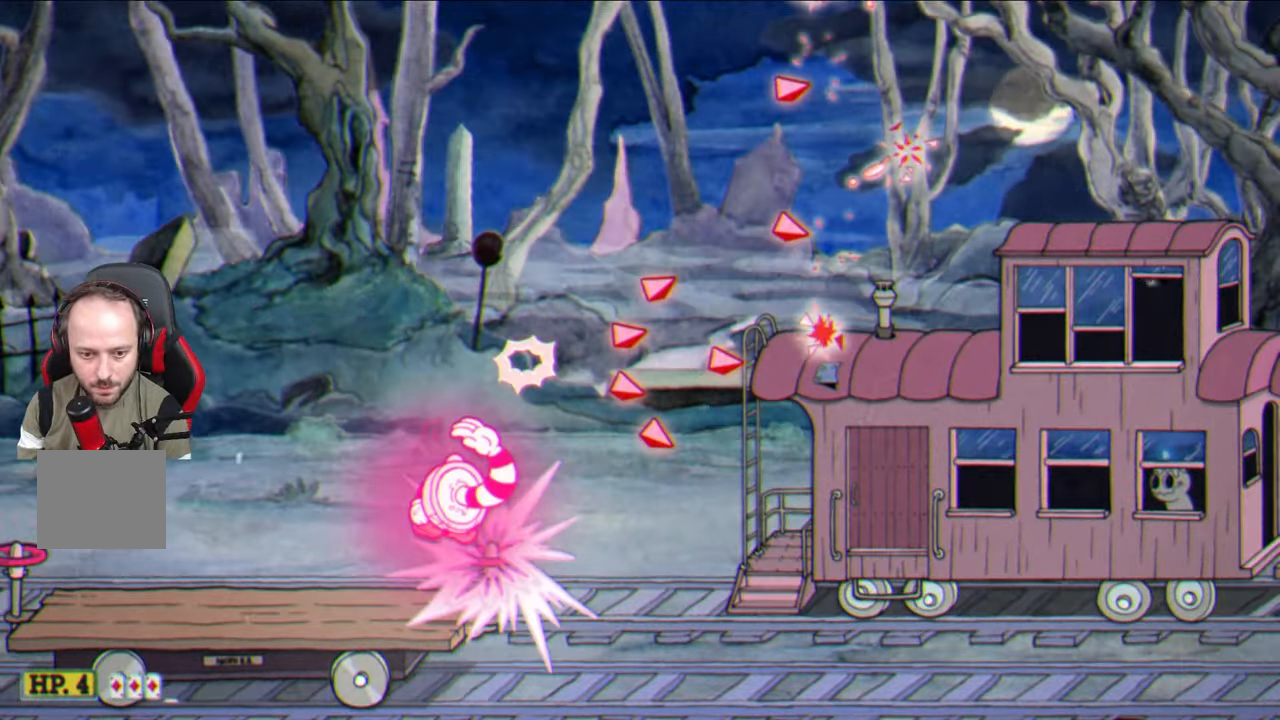
{"buttons": ["SQUARE"], "left_stick": "up-right", "right_stick": "center", "events": [[350, "left_stick", "up-right"]]}
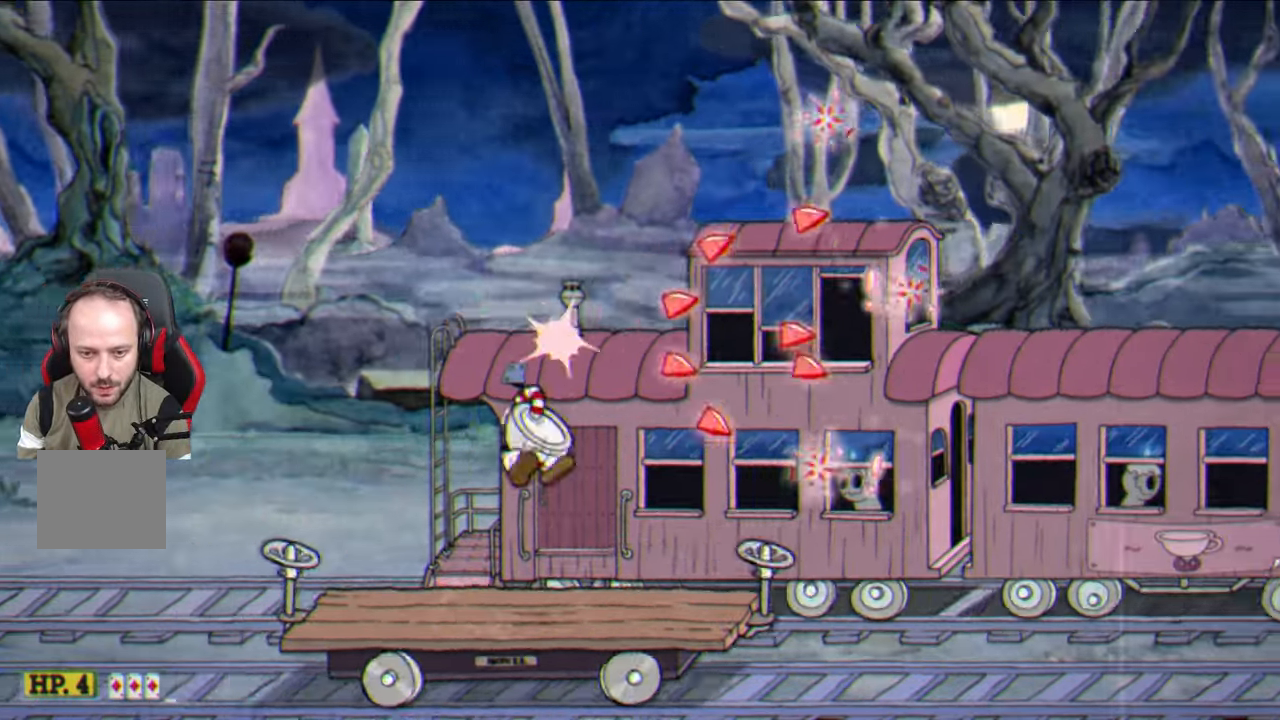
{"buttons": ["SQUARE"], "left_stick": "up", "right_stick": "center", "events": [[117, "left_stick", "center"], [233, "left_stick", "up"]]}
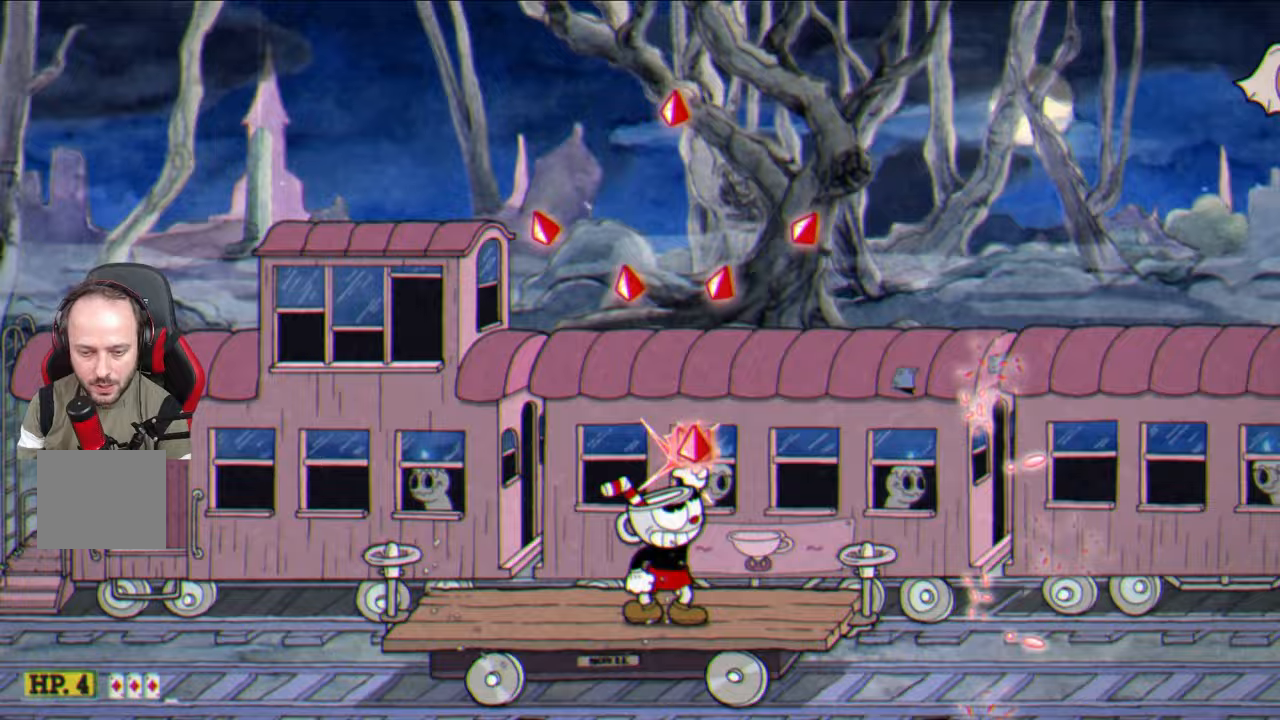
{"buttons": ["SQUARE"], "left_stick": "center", "right_stick": "center", "events": [[400, "left_stick", "center"]]}
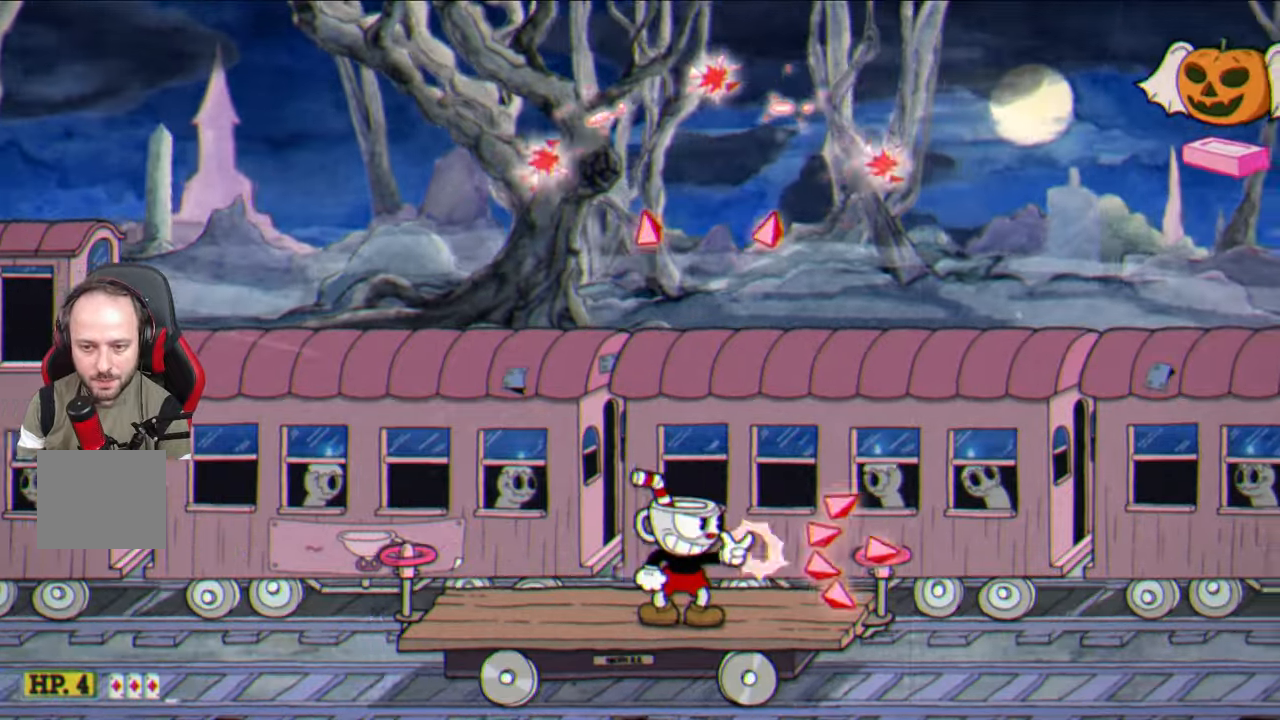
{"buttons": ["SQUARE"], "left_stick": "up", "right_stick": "center", "events": [[150, "left_stick", "up"]]}
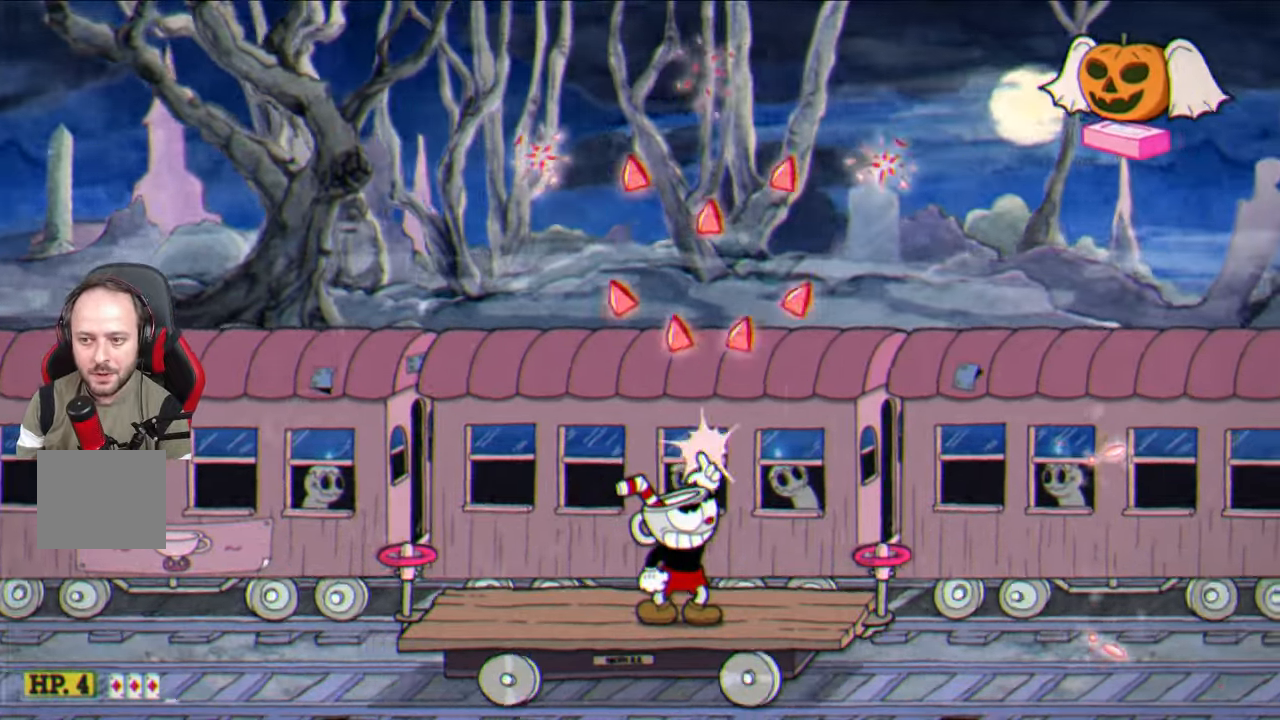
{"buttons": ["SQUARE"], "left_stick": "up", "right_stick": "center", "events": []}
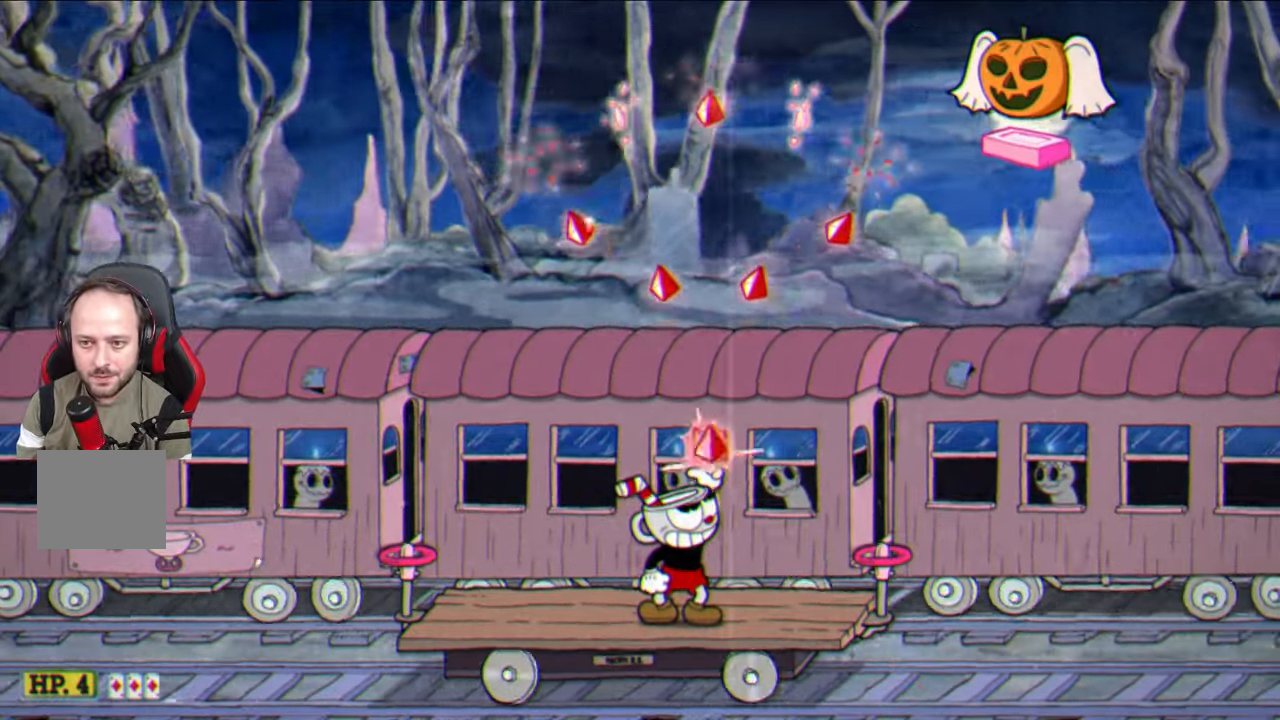
{"buttons": ["SQUARE"], "left_stick": "up", "right_stick": "center", "events": []}
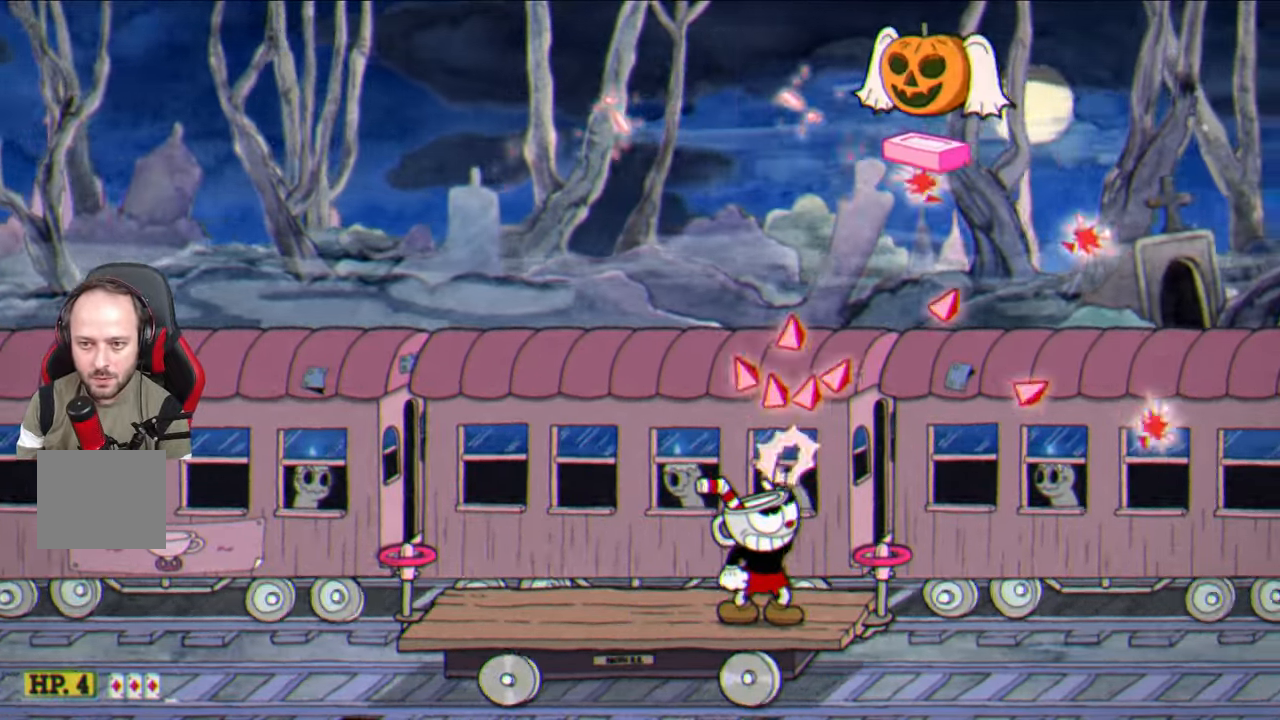
{"buttons": ["SQUARE"], "left_stick": "up", "right_stick": "center", "events": []}
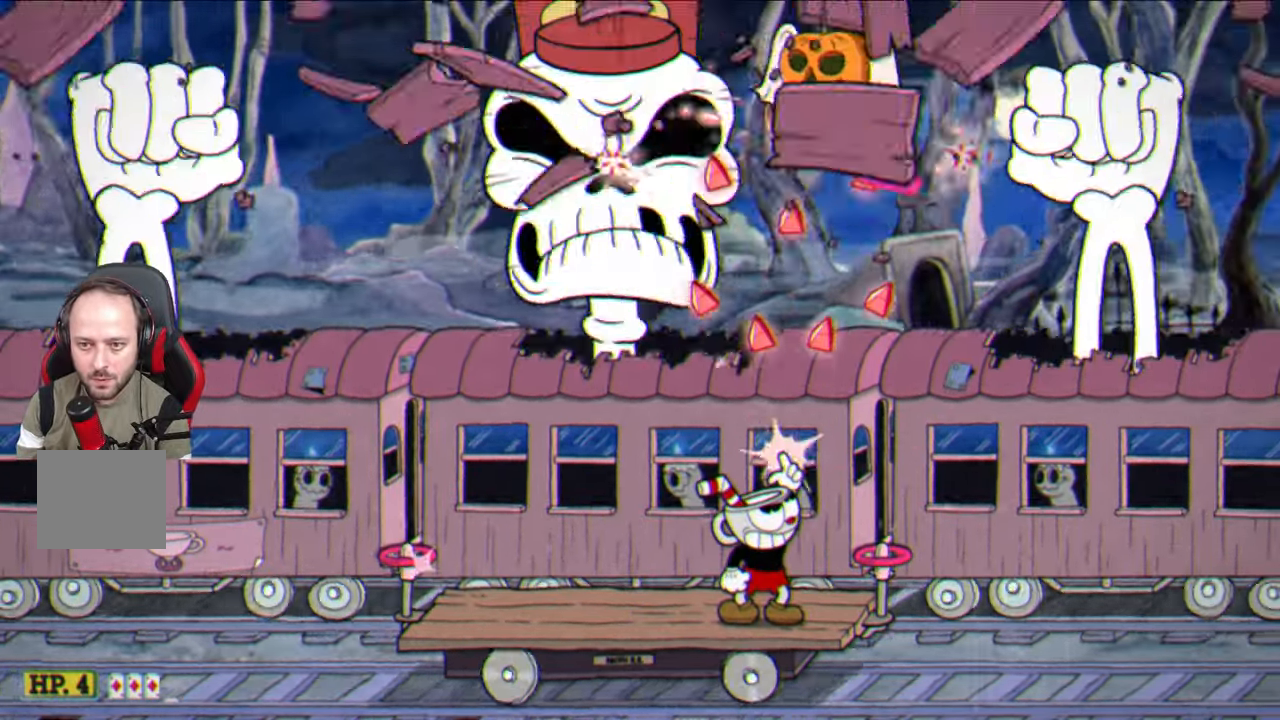
{"buttons": ["SQUARE"], "left_stick": "up-left", "right_stick": "center", "events": [[267, "SQUARE", "up"], [300, "left_stick", "up-left"], [450, "SQUARE", "down"]]}
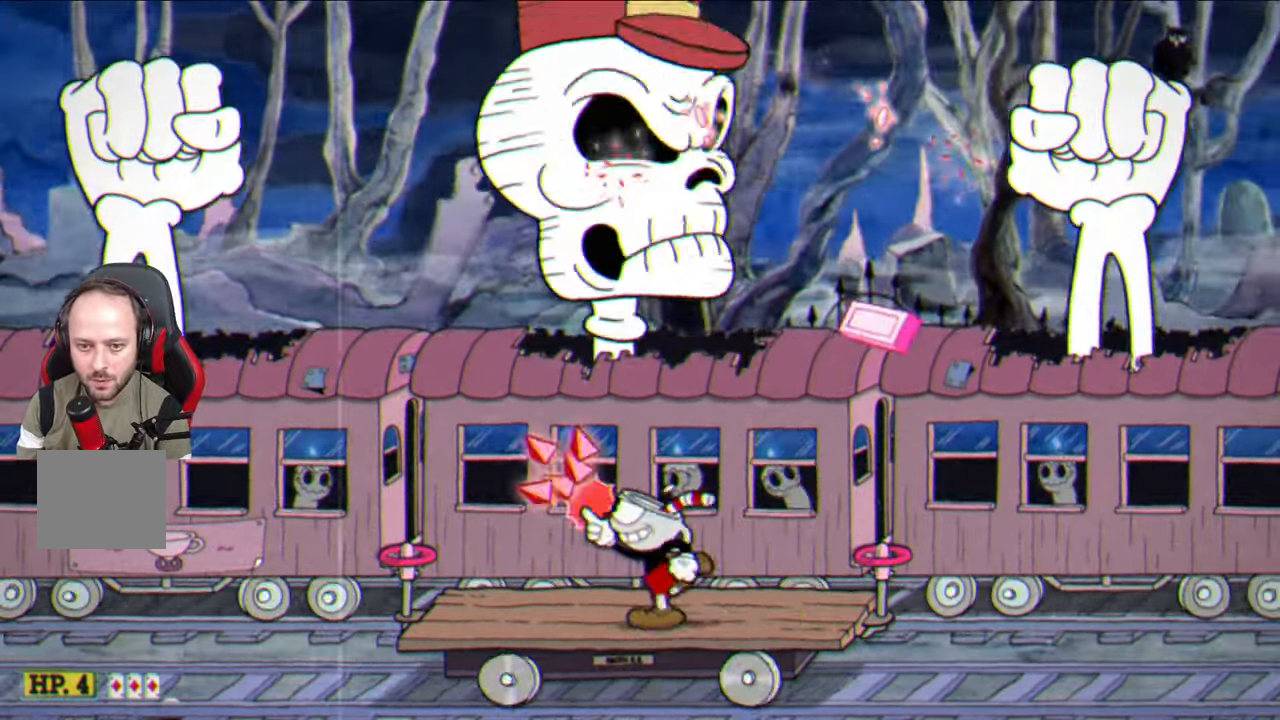
{"buttons": ["SQUARE"], "left_stick": "up", "right_stick": "center", "events": [[33, "left_stick", "up"]]}
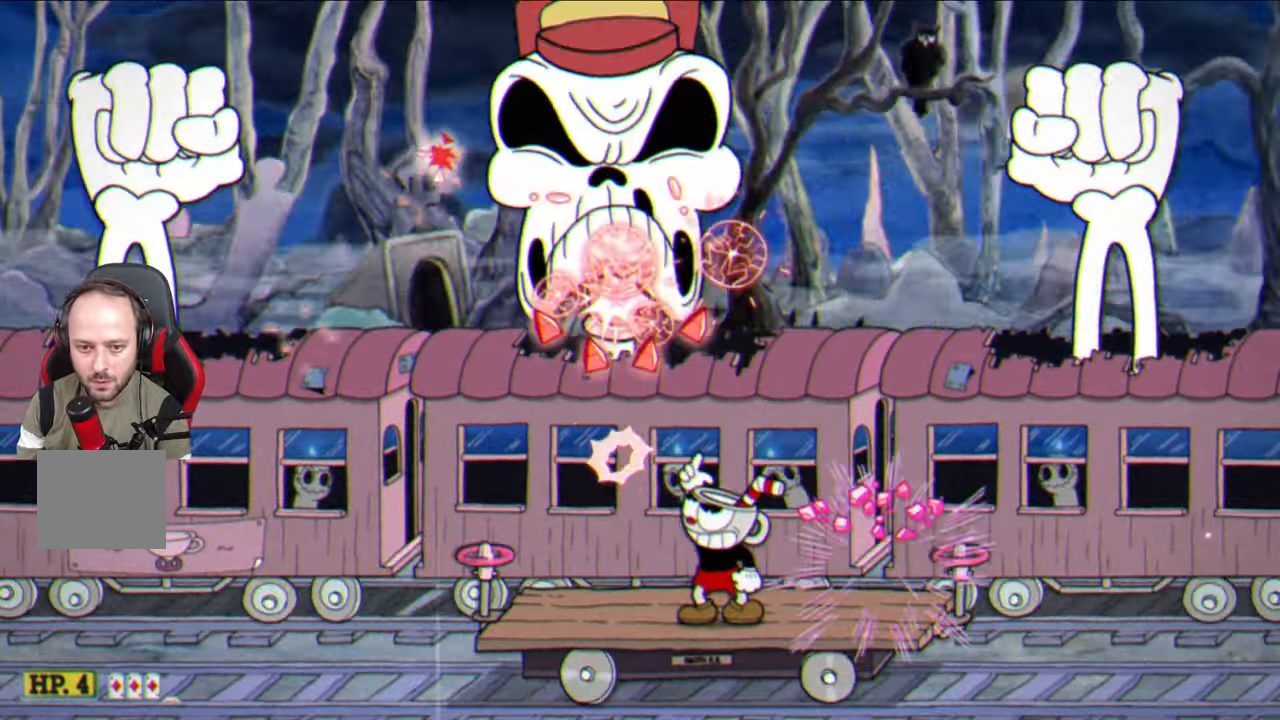
{"buttons": ["SQUARE"], "left_stick": "up-left", "right_stick": "center", "events": [[17, "left_stick", "center"], [183, "left_stick", "up-left"], [350, "left_stick", "center"], [483, "left_stick", "up-left"]]}
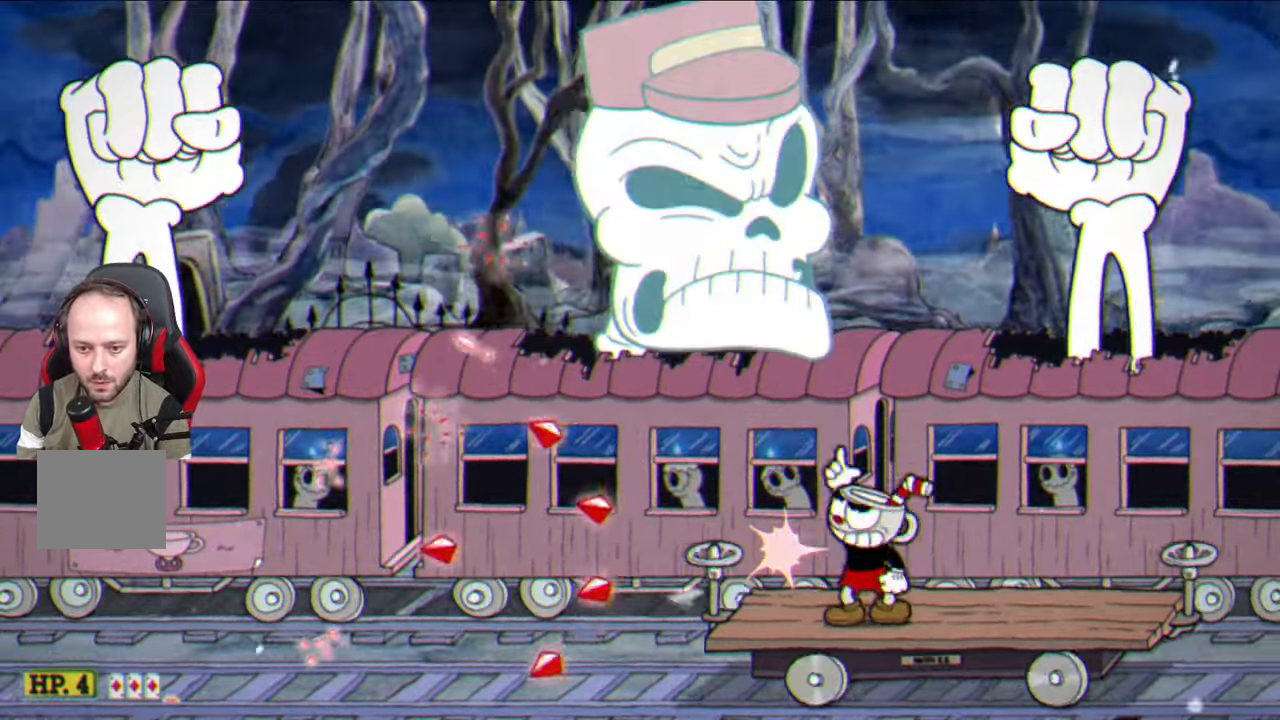
{"buttons": ["SQUARE", "R1"], "left_stick": "up-left", "right_stick": "center", "events": [[167, "left_stick", "center"], [367, "left_stick", "up-left"], [450, "R1", "down"]]}
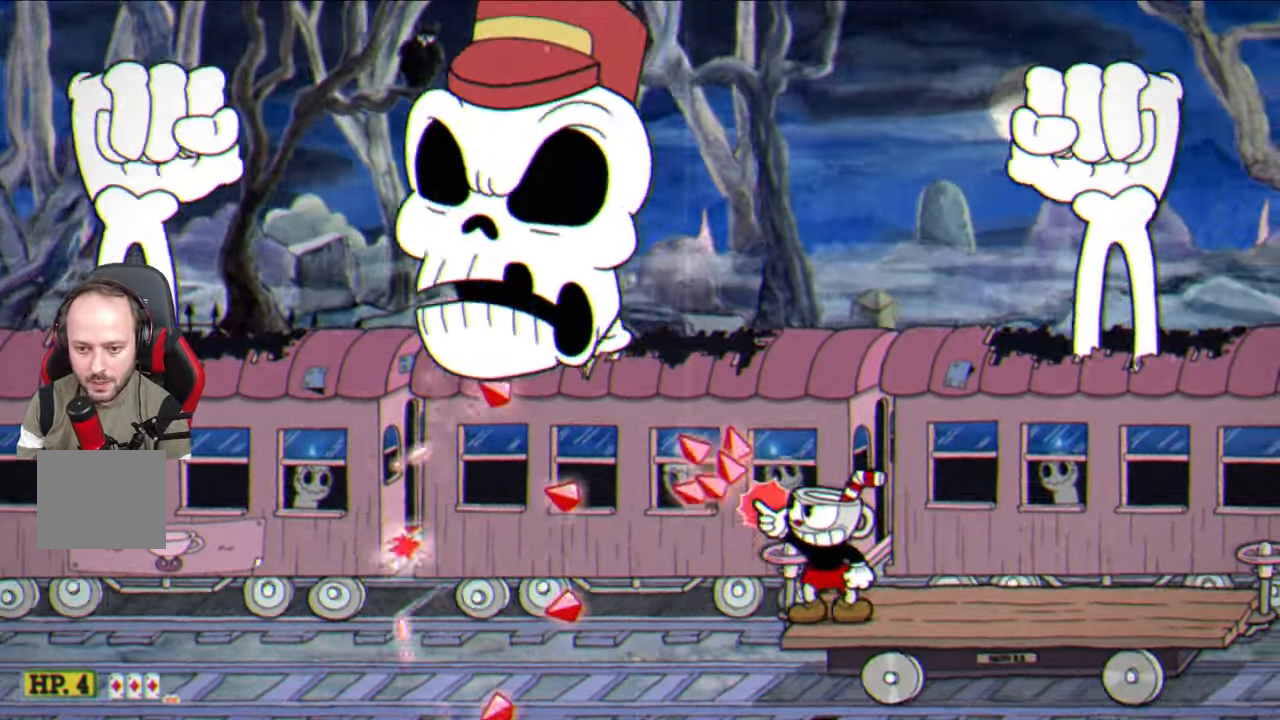
{"buttons": ["SQUARE", "R1"], "left_stick": "up-left", "right_stick": "center", "events": []}
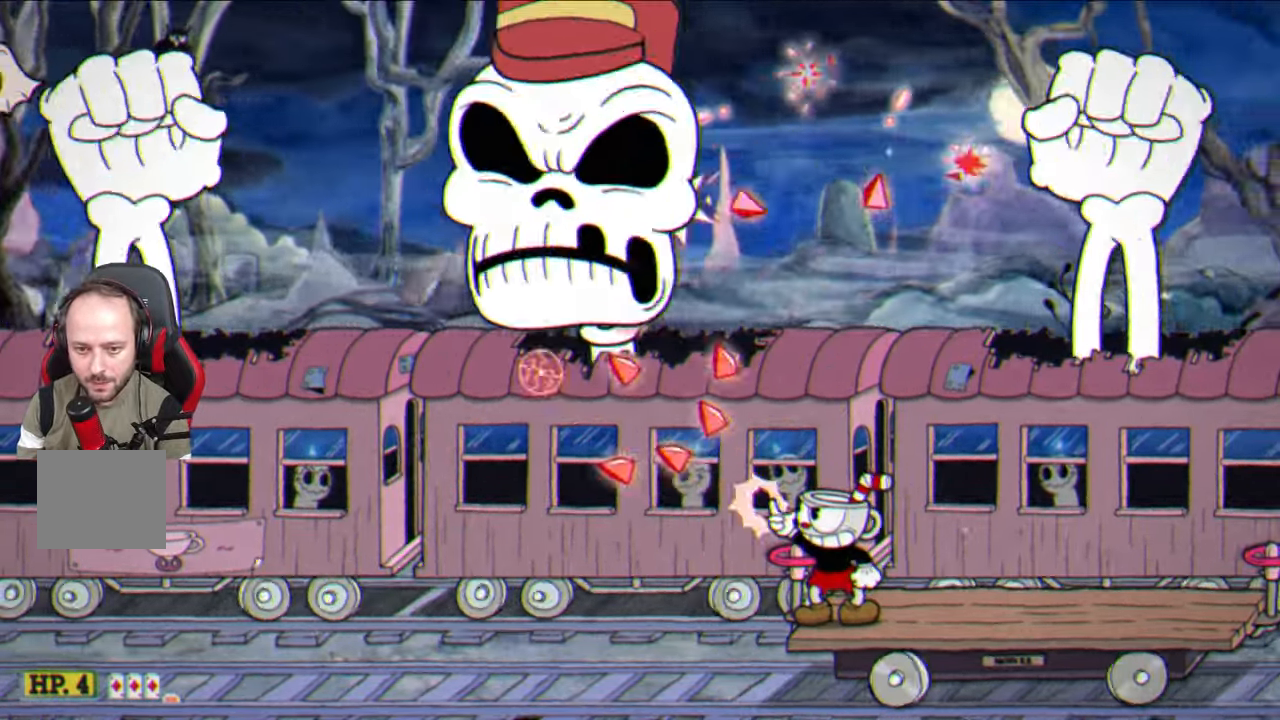
{"buttons": ["SQUARE", "R1"], "left_stick": "up-left", "right_stick": "center", "events": []}
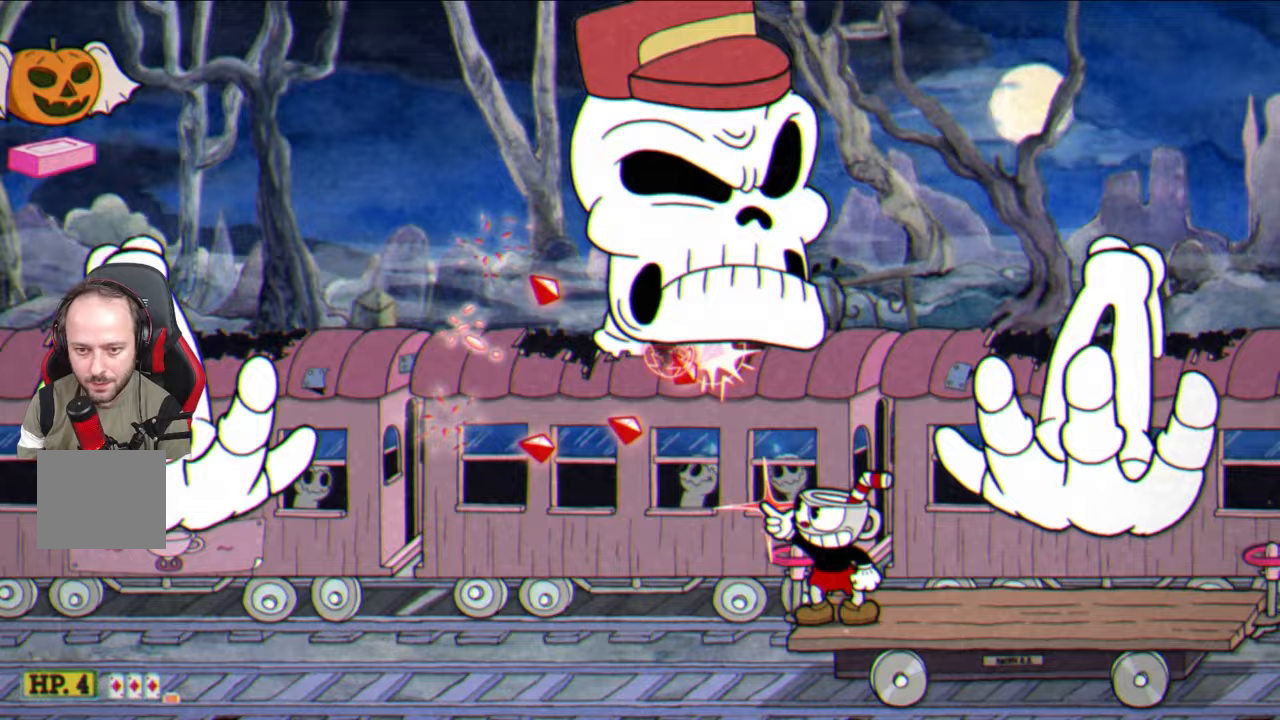
{"buttons": ["SQUARE", "R1"], "left_stick": "up-left", "right_stick": "center", "events": []}
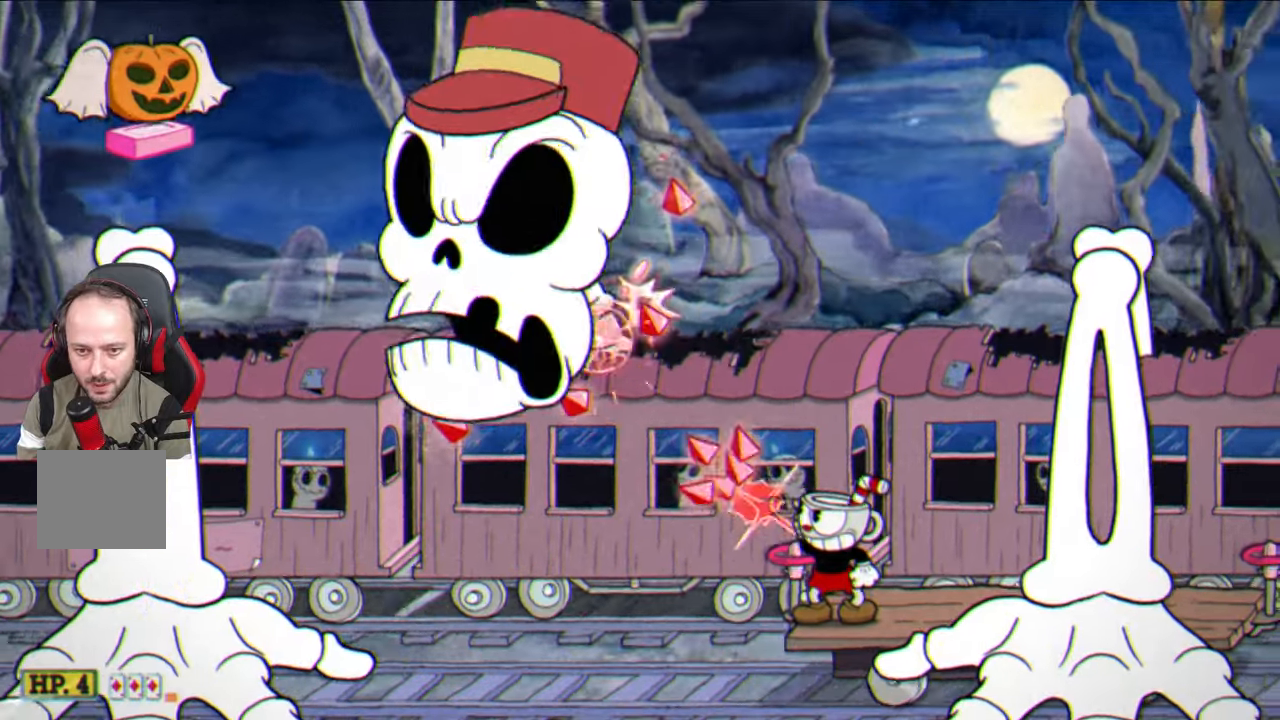
{"buttons": ["SQUARE", "R1"], "left_stick": "up-left", "right_stick": "center", "events": []}
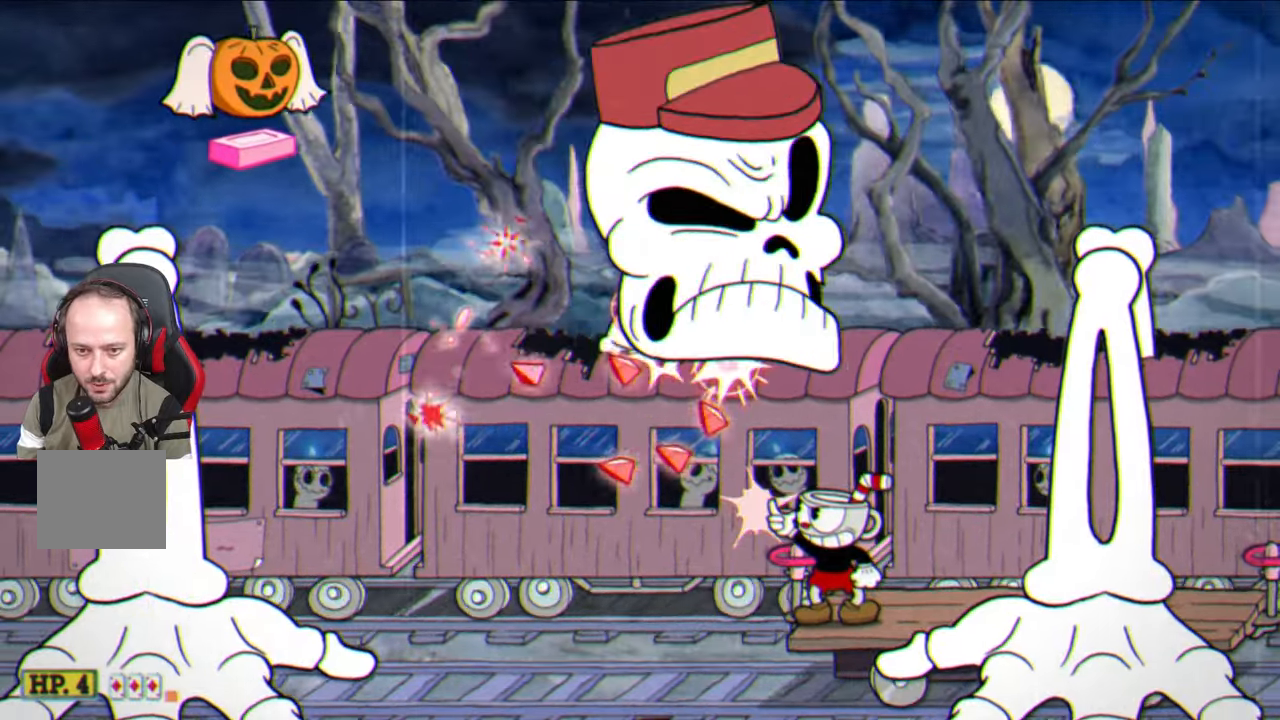
{"buttons": ["SQUARE", "R1"], "left_stick": "up-left", "right_stick": "center", "events": []}
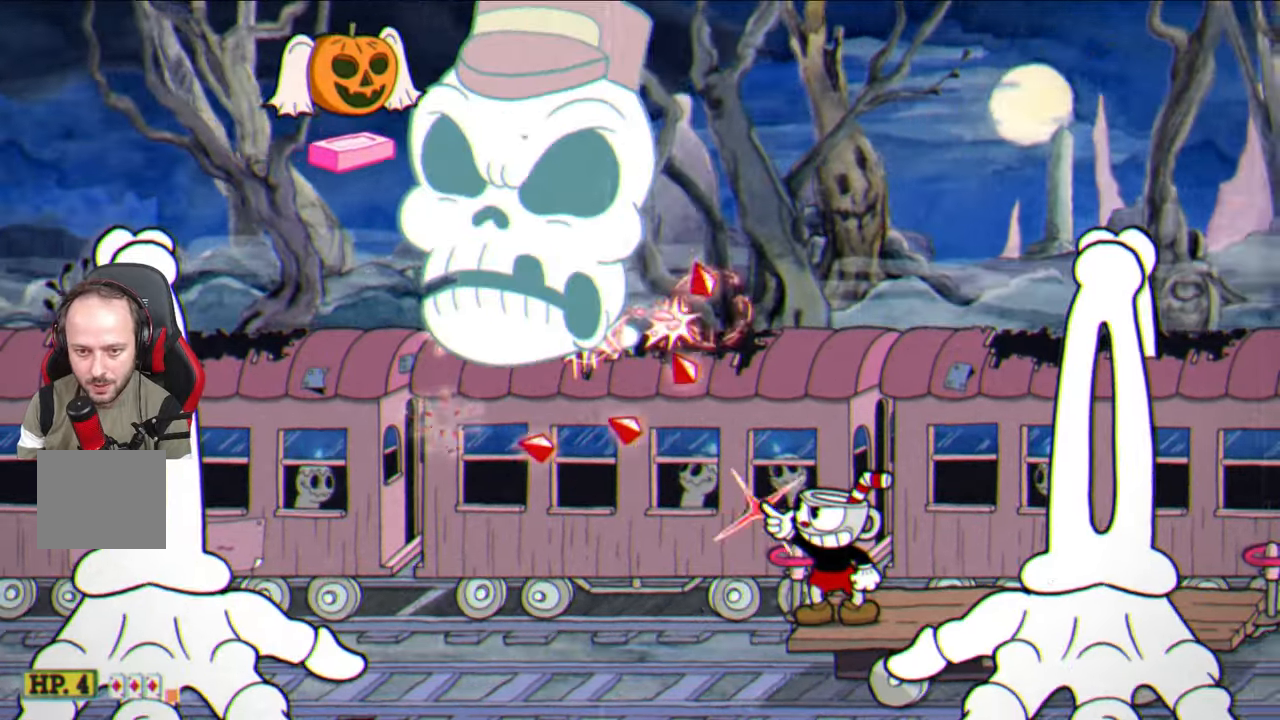
{"buttons": ["SQUARE", "R1"], "left_stick": "up-left", "right_stick": "center", "events": []}